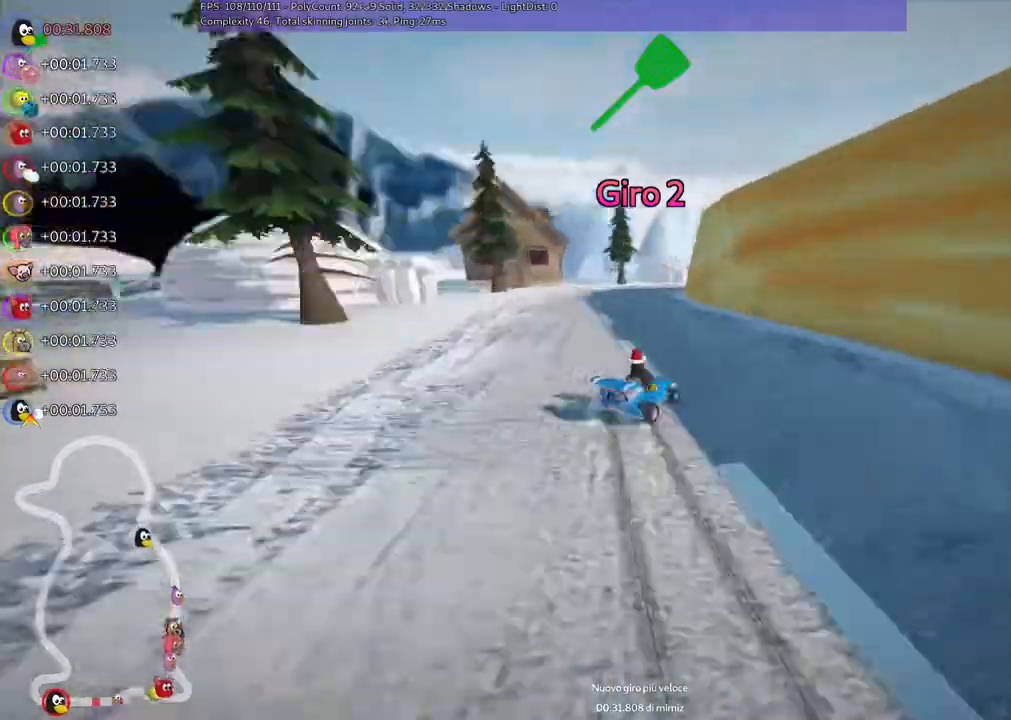
Gameplay with keyboard; each line is a JSON object with the keys held at the frame after it. "events" lists presses ("down") and releases ("up") of "/", "alt_r", "b", "c", "comma", "ctrl_r", "down", "f", "g", "h", "j", "k", "l", "left", "m", "n", "quote", "right", "shift_r", "space", "super", "up" and "v" between this image and that frame as [ms after this image, input, new state], when the widget could be followed in between. No other keys are recorded. Mouse input is not recorded.
{"keys": ["m", "right", "up"]}
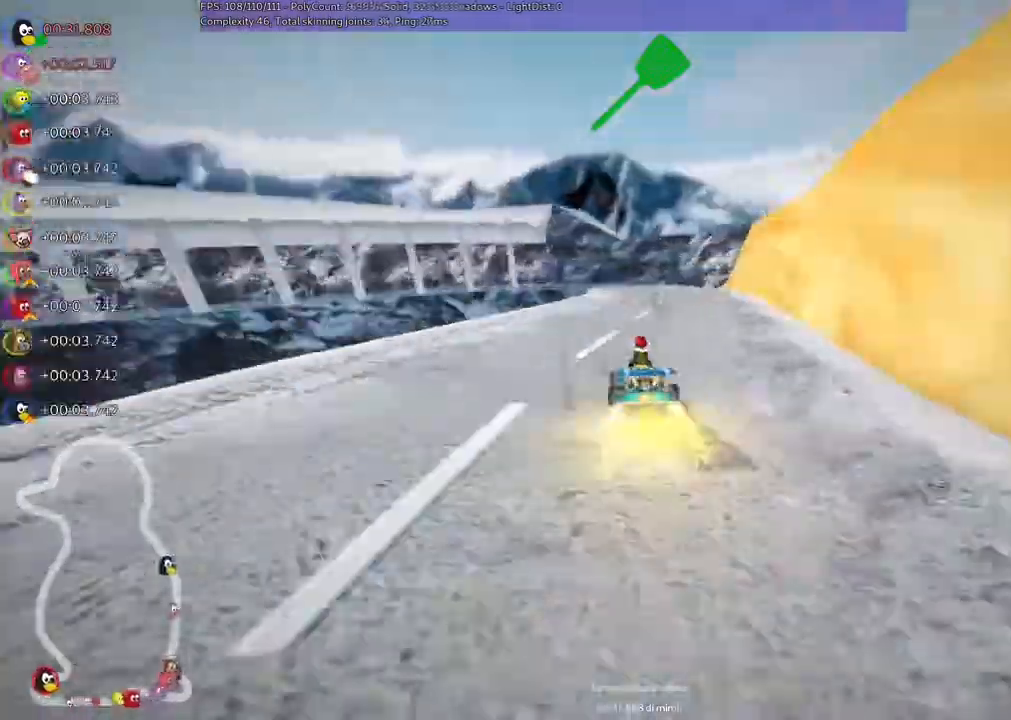
{"keys": ["left", "m", "up"]}
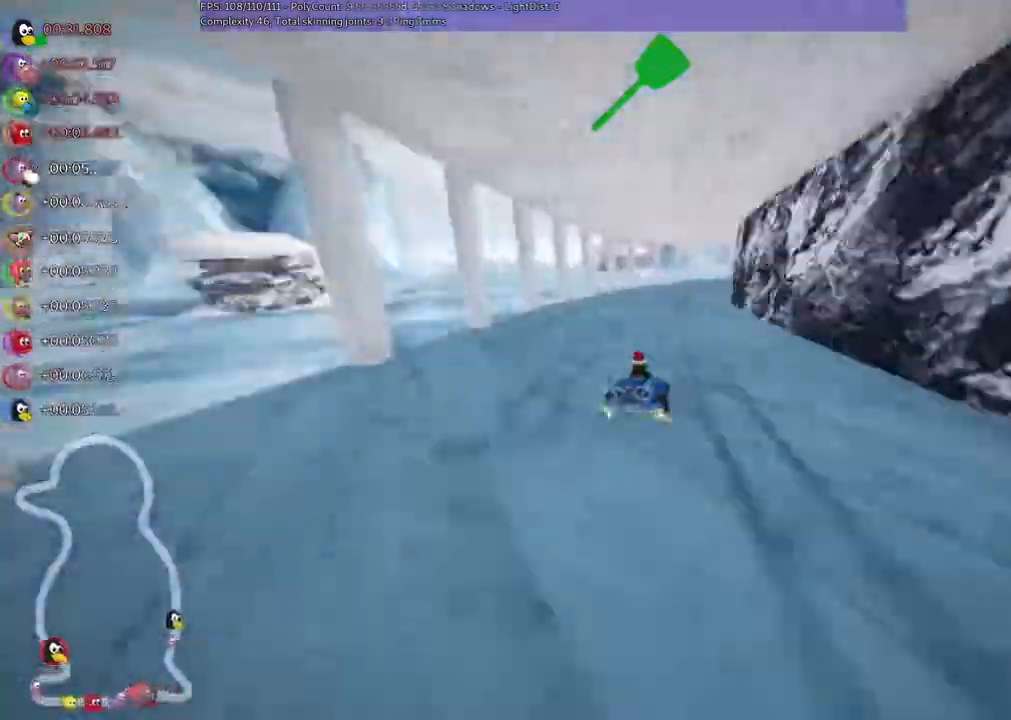
{"keys": ["left", "m", "up"], "events": [[33, "right", "down"], [67, "right", "up"], [100, "right", "down"], [133, "right", "up"], [233, "right", "down"], [267, "right", "up"], [433, "right", "down"], [467, "right", "up"]]}
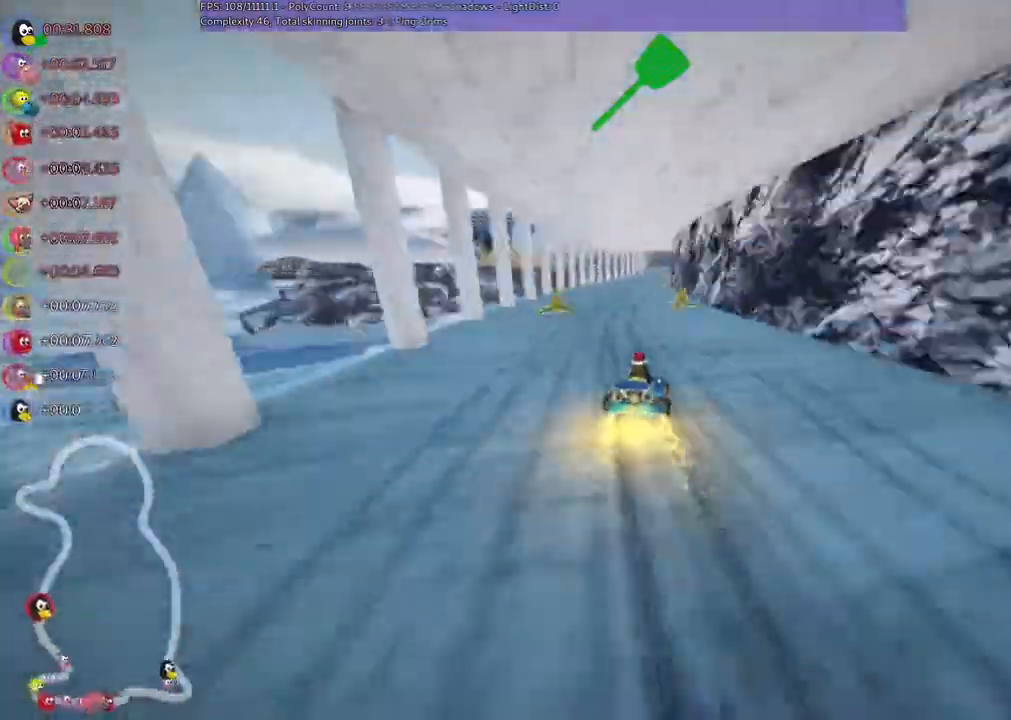
{"keys": ["m", "right", "up"], "events": [[233, "n", "down"], [267, "m", "up"], [300, "left", "up"], [300, "n", "up"], [367, "right", "down"], [433, "left", "down"], [433, "m", "down"], [467, "left", "up"]]}